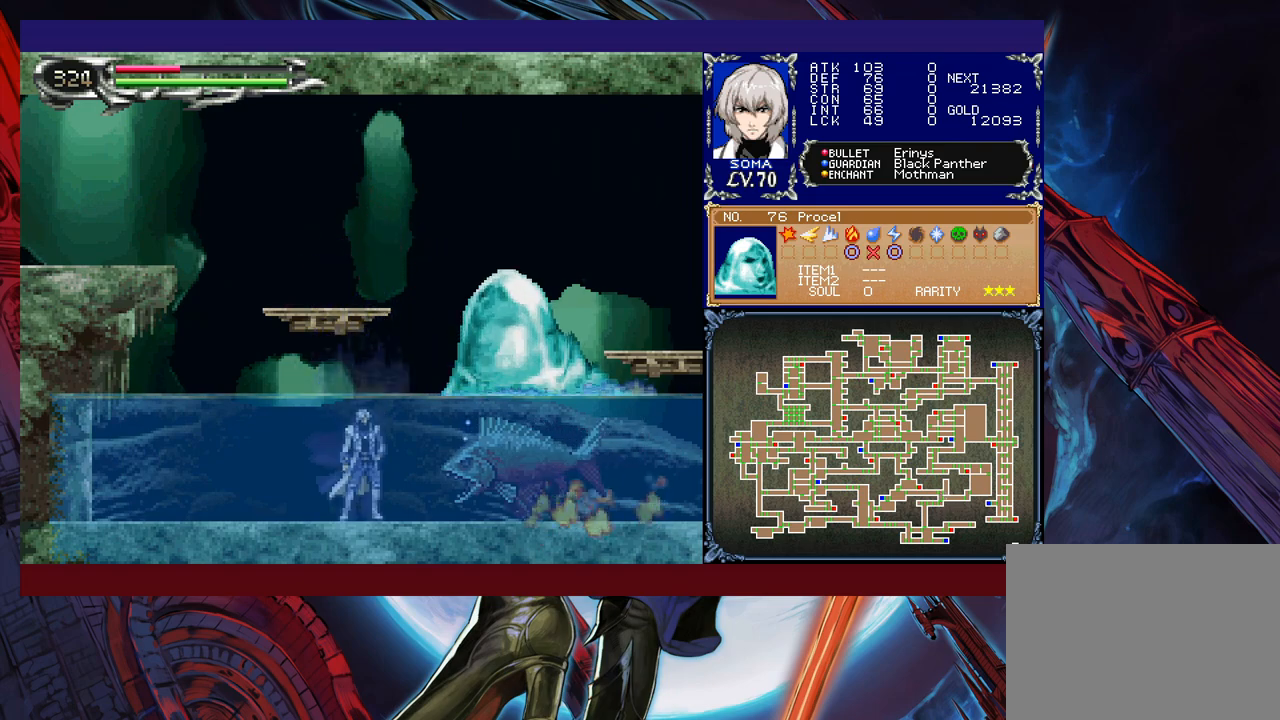
Gameplay with a controller (Xbox layout); each line is a JSON object with the inputs held at the frame after it. "events" lists button and stick changes between this image and that frame as [ms after this image, input, new state], when the widget could be followed in between. Not read: L2 R2 right_stick.
{"buttons": ["A", "B", "R1"], "left_stick": "right", "events": [[367, "B", "down"], [417, "A", "down"], [450, "left_stick", "right"]]}
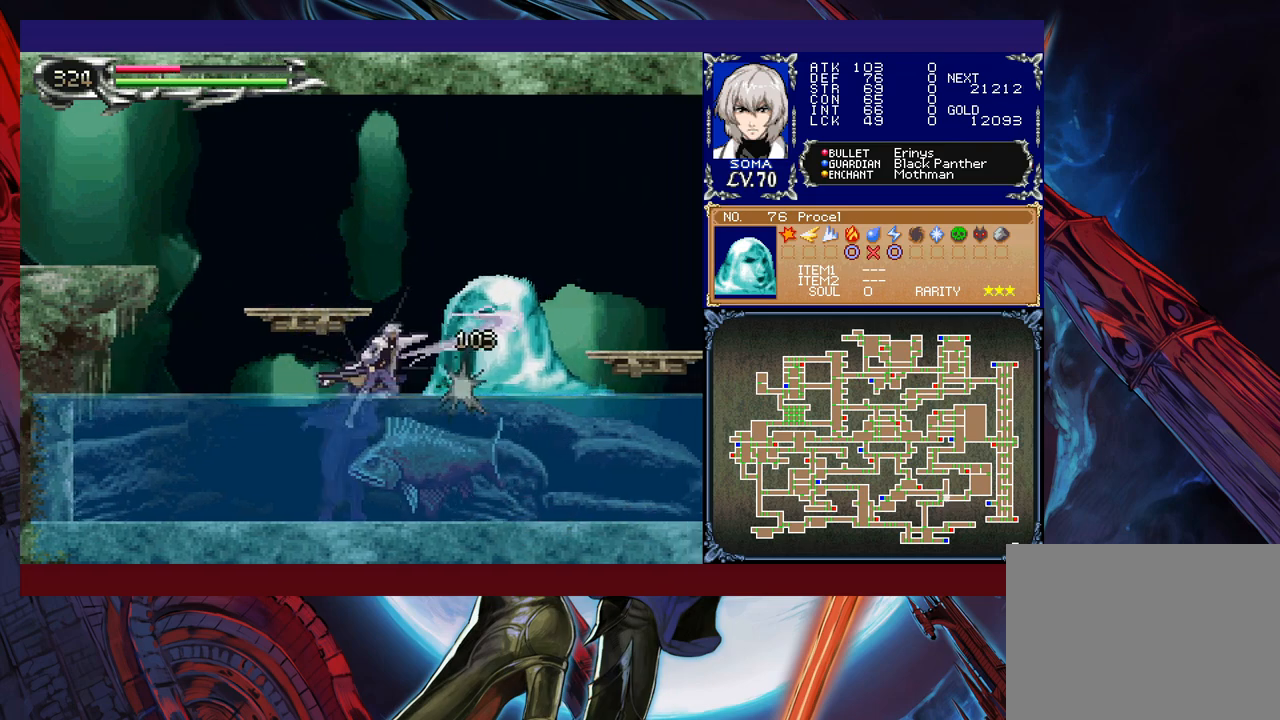
{"buttons": ["R1"], "left_stick": "left", "events": [[317, "left_stick", "left"], [350, "A", "up"], [400, "B", "up"]]}
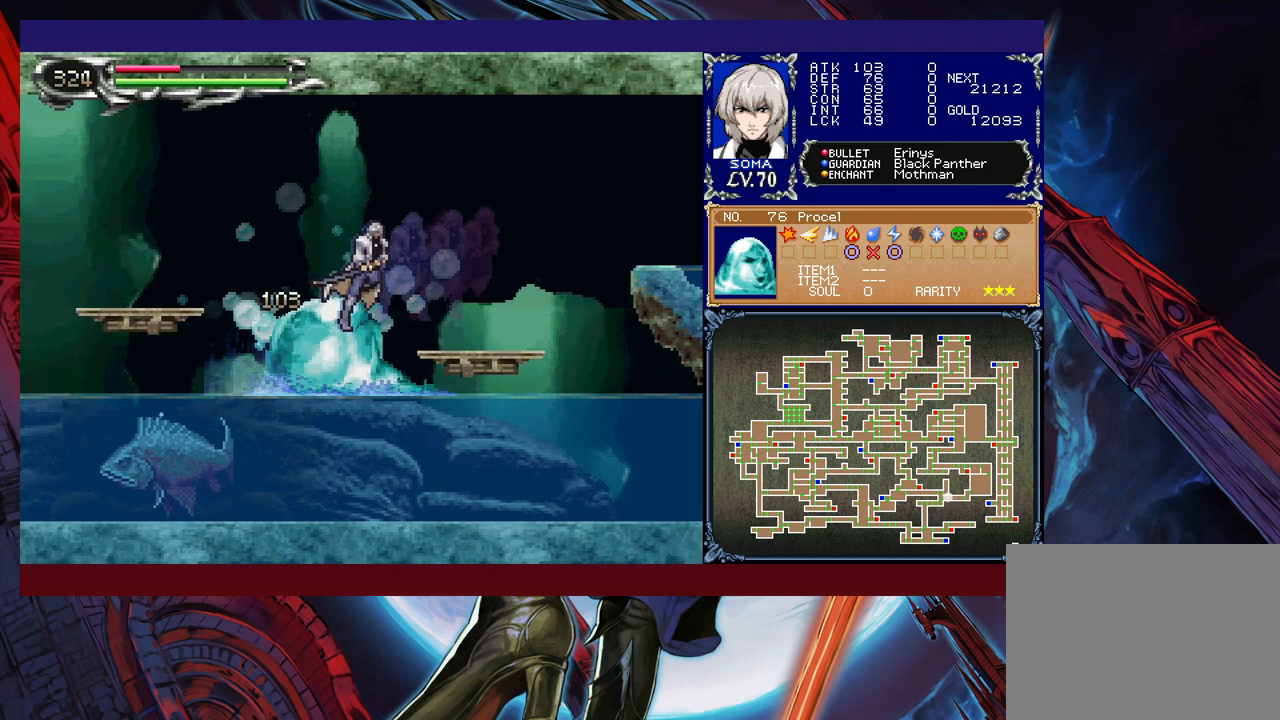
{"buttons": ["B", "R1"], "left_stick": "left", "events": [[50, "B", "down"]]}
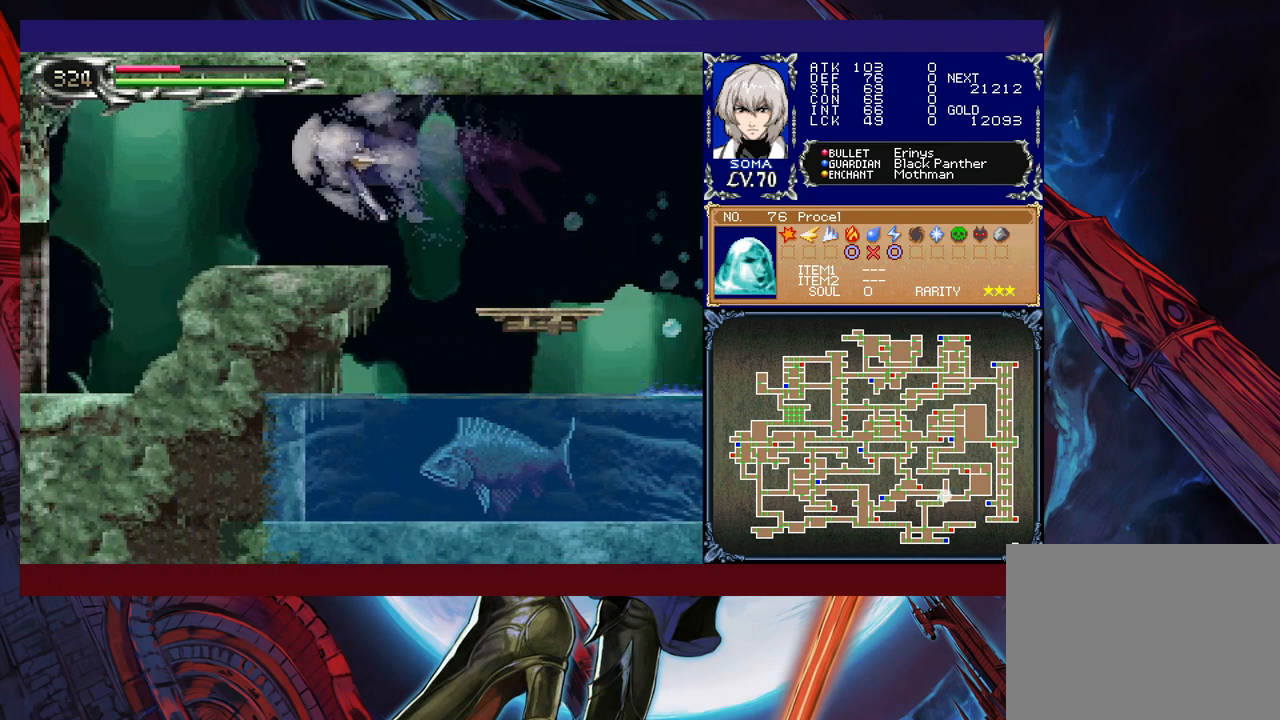
{"buttons": ["R1"], "left_stick": "left", "events": [[17, "B", "up"]]}
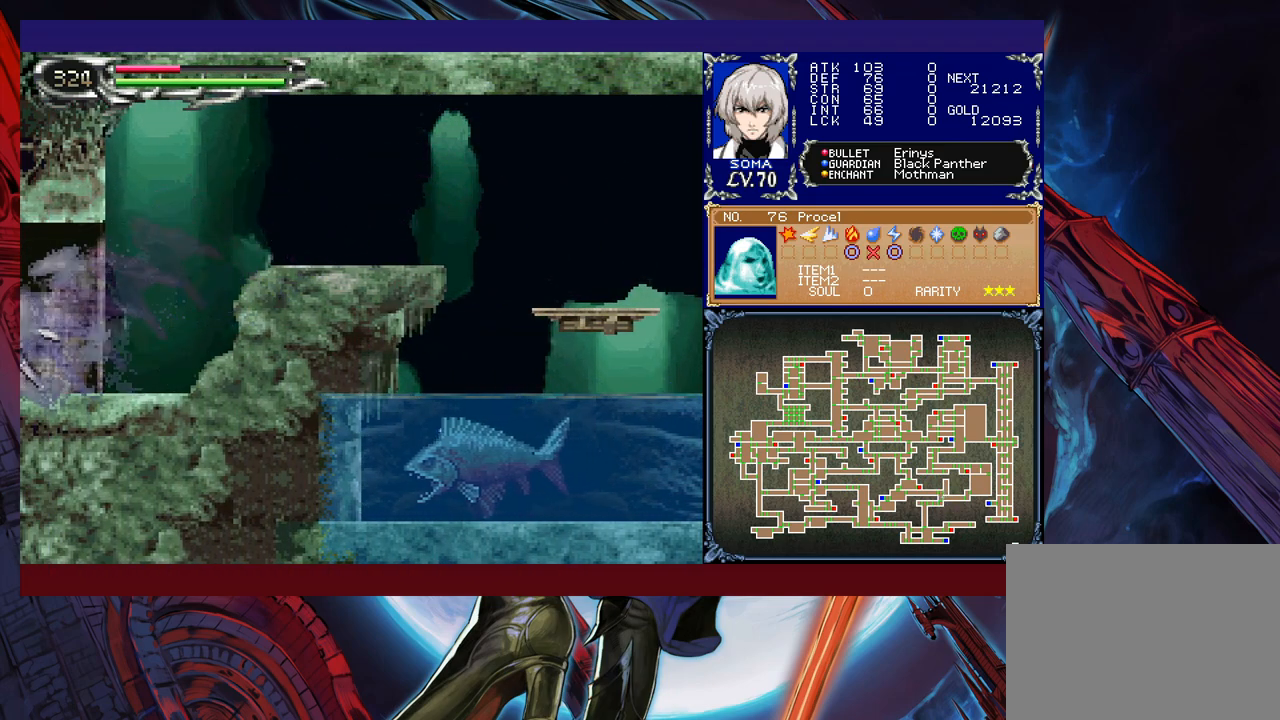
{"buttons": ["B", "R1"], "left_stick": "right", "events": [[67, "left_stick", "center"], [117, "left_stick", "right"], [317, "B", "down"]]}
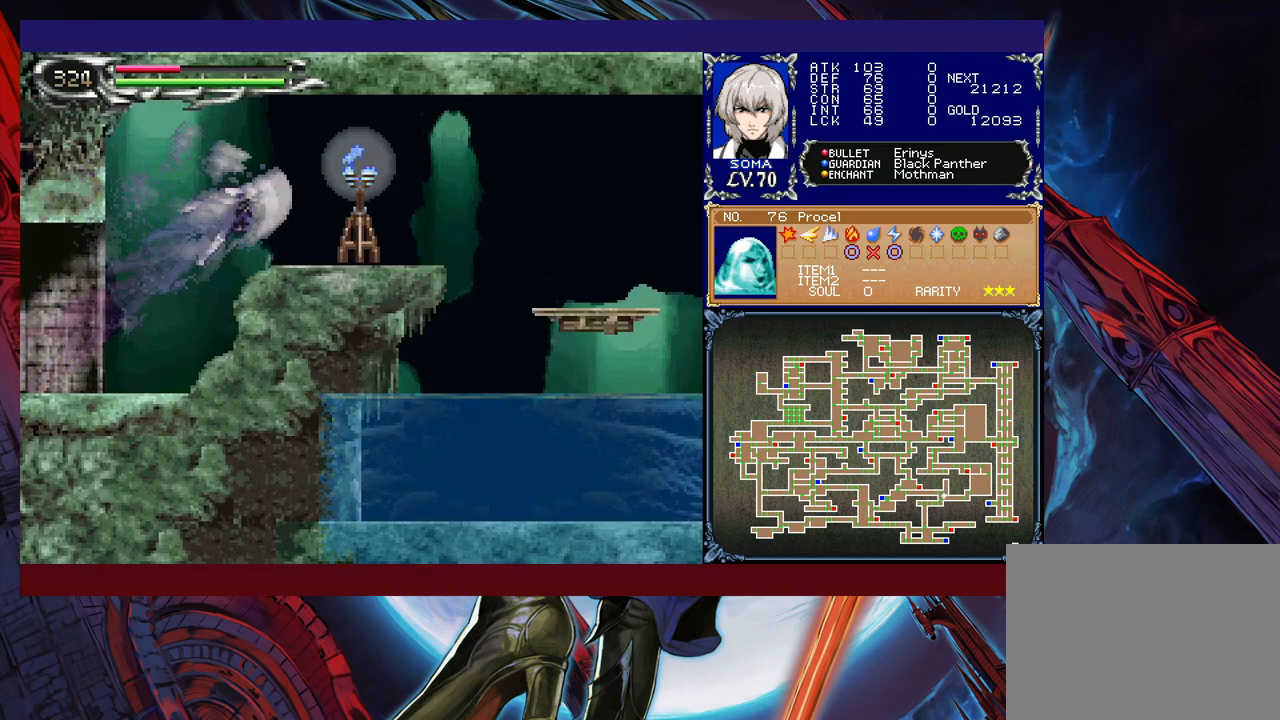
{"buttons": ["R1"], "left_stick": "center", "events": [[117, "B", "up"], [467, "left_stick", "center"]]}
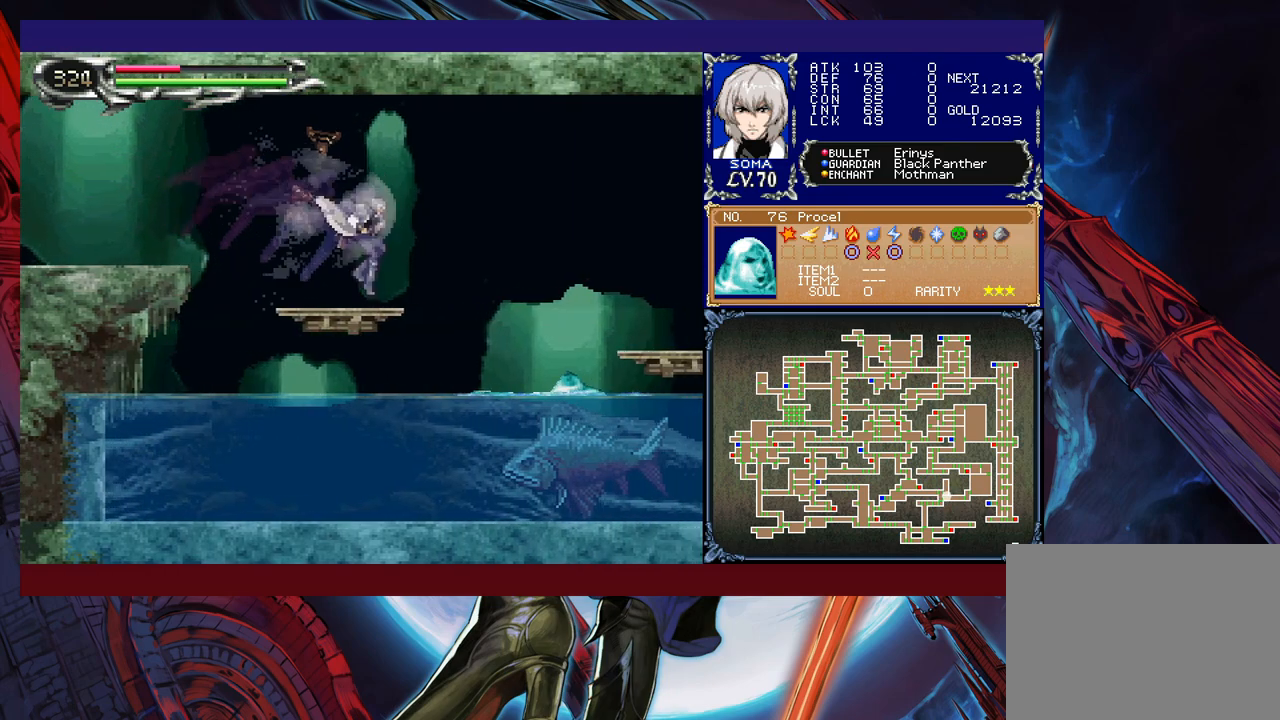
{"buttons": ["R1"], "left_stick": "center", "events": [[17, "left_stick", "down"], [67, "B", "down"], [67, "R1", "up"], [167, "R1", "down"], [167, "left_stick", "center"], [217, "B", "up"]]}
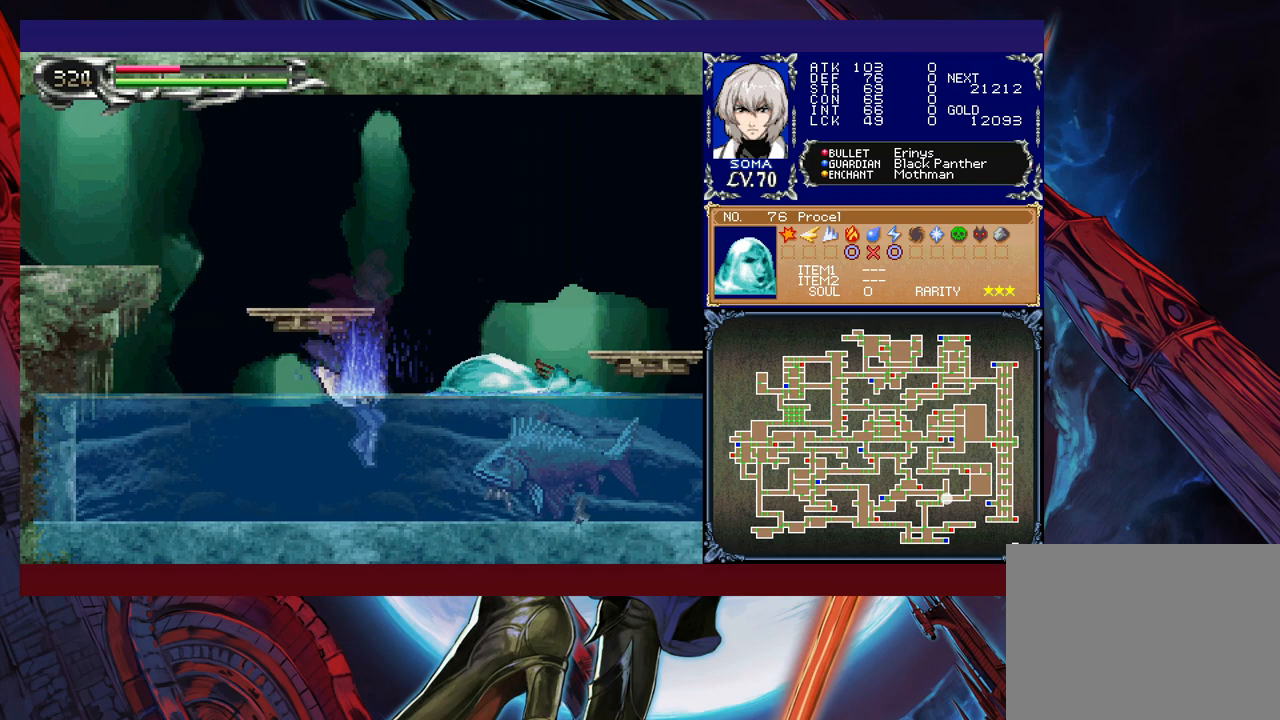
{"buttons": ["R1"], "left_stick": "center", "events": []}
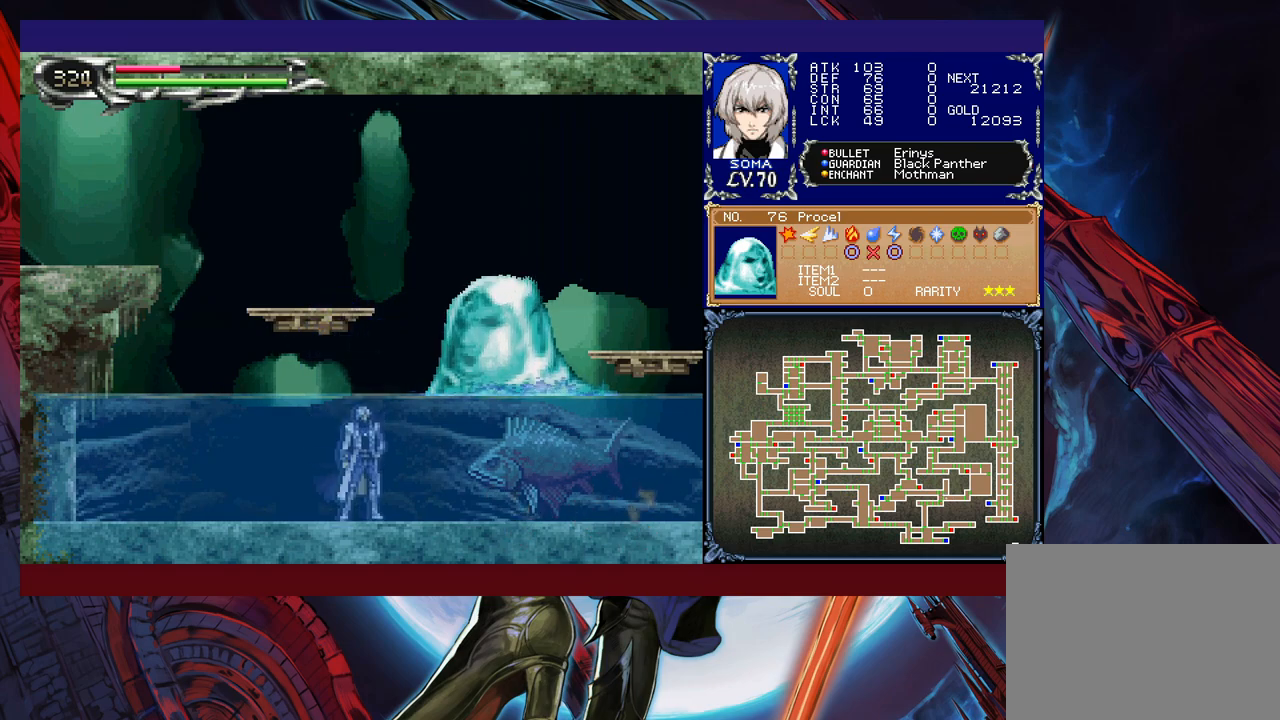
{"buttons": ["A", "B", "R1"], "left_stick": "center", "events": [[117, "B", "down"], [150, "A", "down"]]}
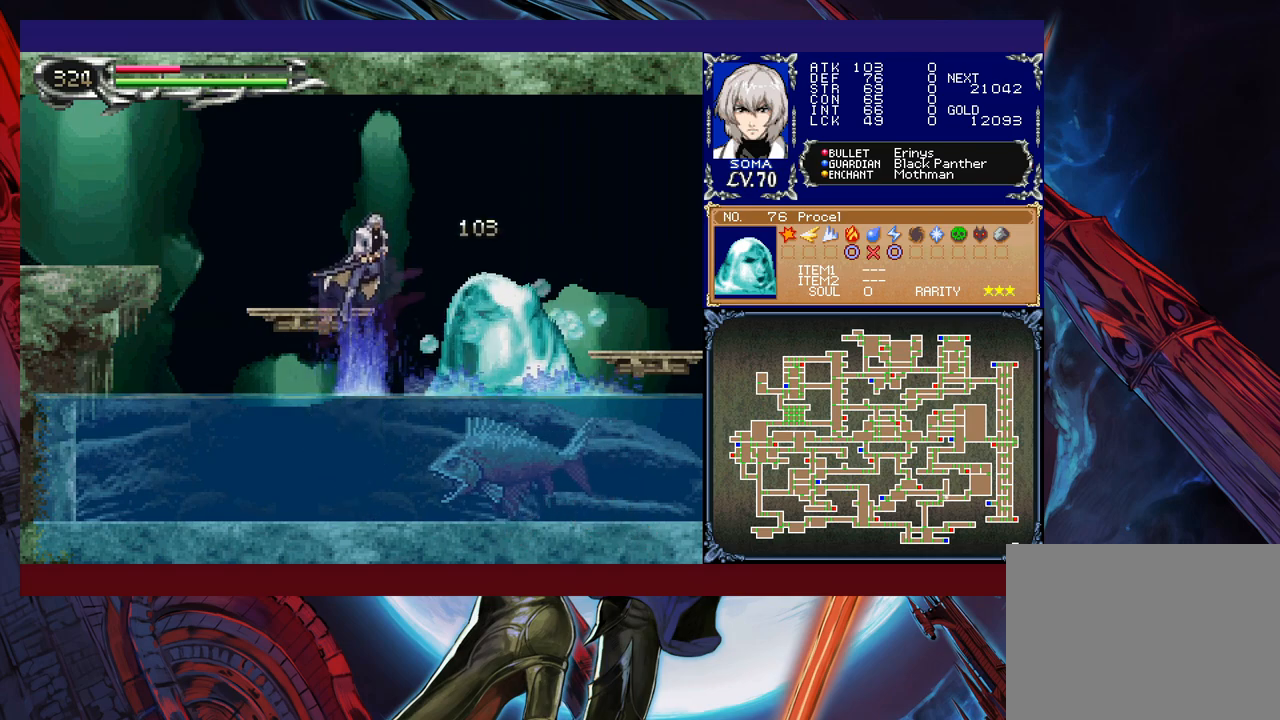
{"buttons": ["B", "R1"], "left_stick": "left", "events": [[217, "A", "up"], [267, "B", "up"], [267, "left_stick", "left"], [350, "B", "down"]]}
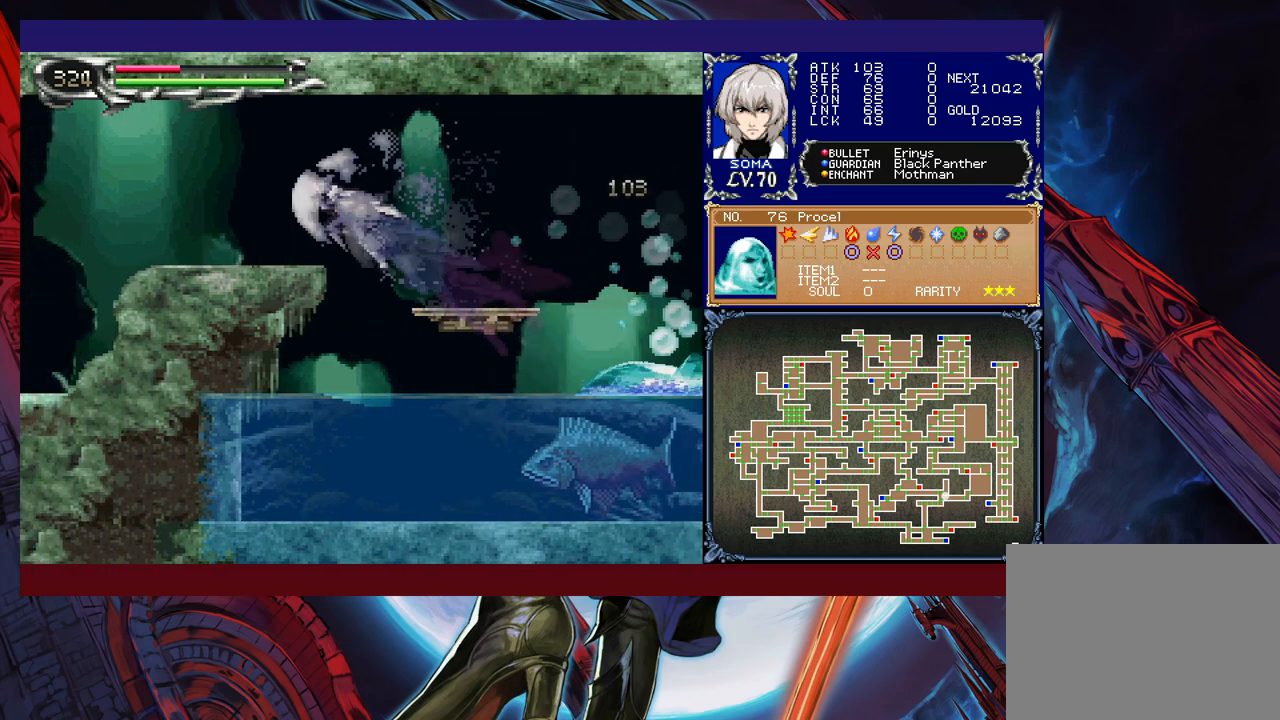
{"buttons": ["R1"], "left_stick": "left", "events": [[67, "B", "up"]]}
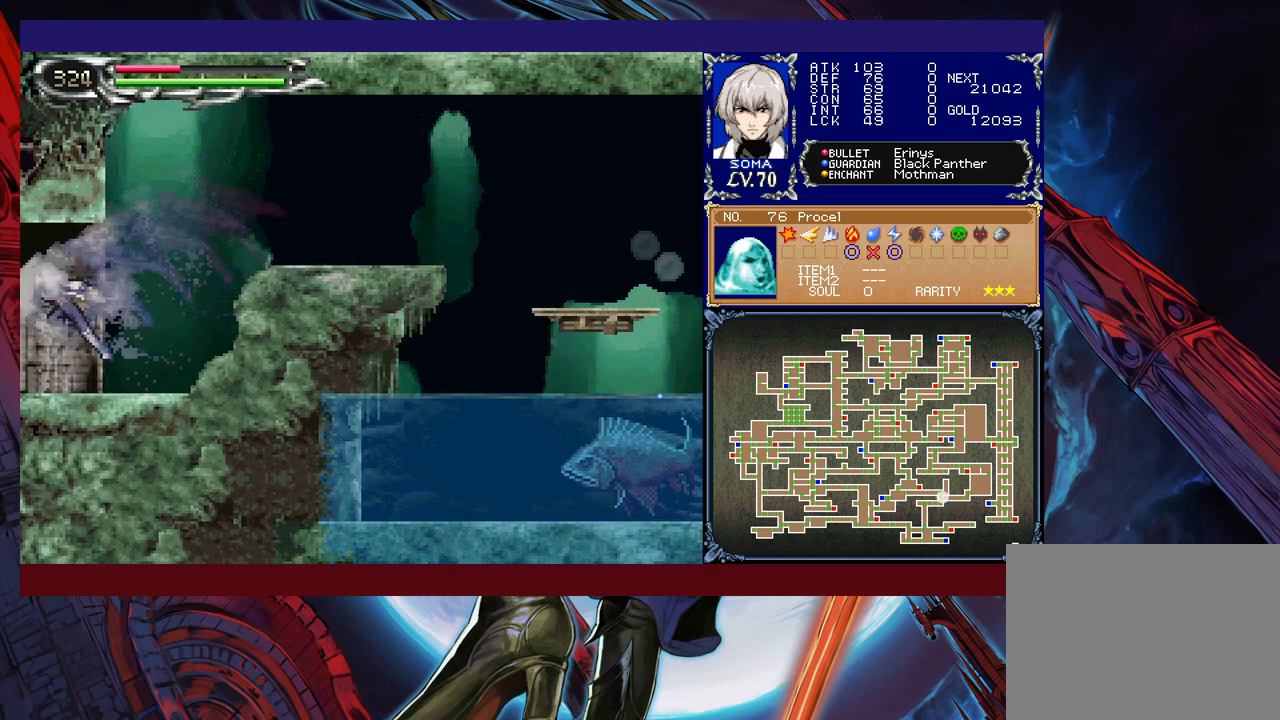
{"buttons": ["B", "R1"], "left_stick": "right", "events": [[167, "R1", "up"], [167, "left_stick", "right"], [200, "R1", "down"], [450, "B", "down"]]}
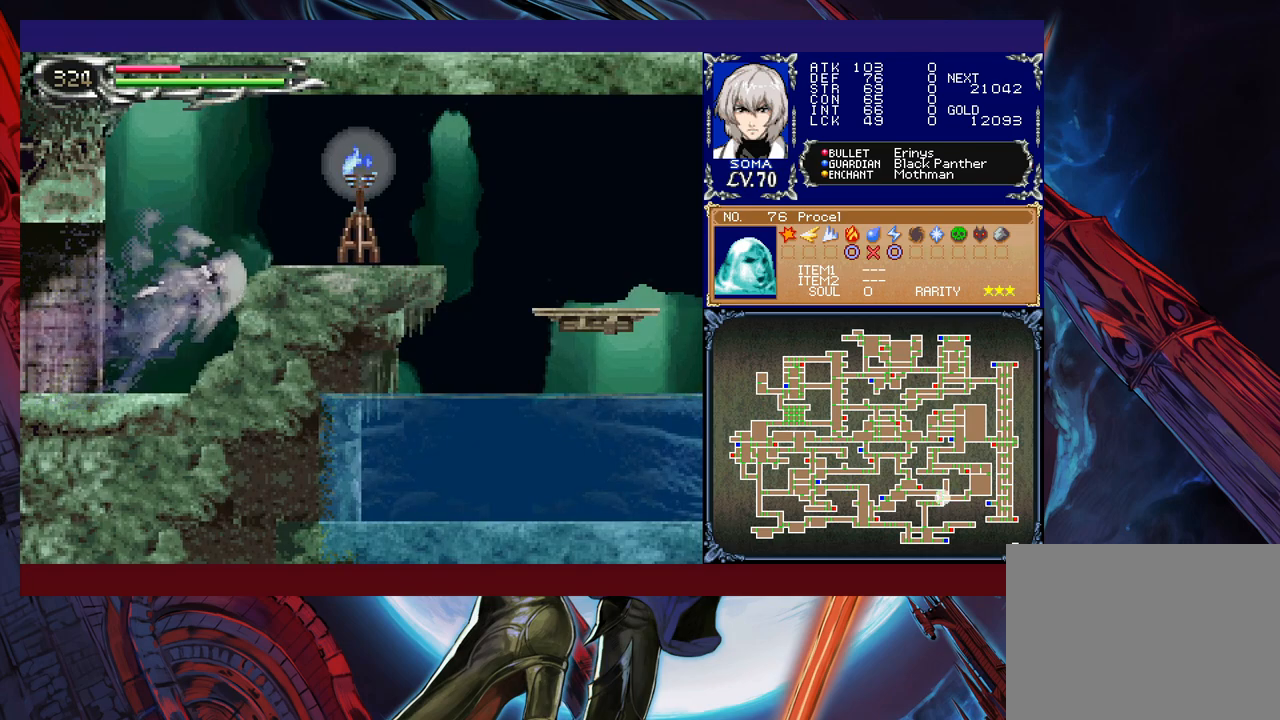
{"buttons": [], "left_stick": "right", "events": [[167, "B", "up"], [217, "R1", "up"]]}
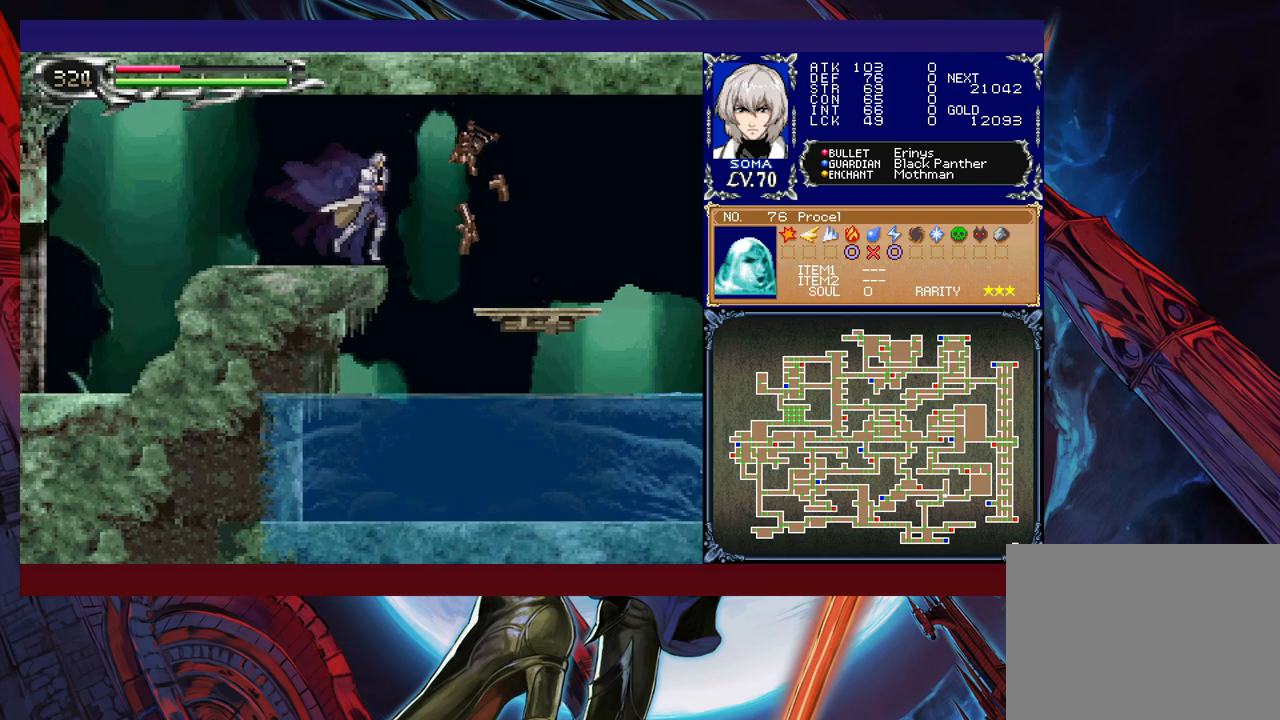
{"buttons": ["R1"], "left_stick": "center", "events": [[50, "R1", "down"], [117, "left_stick", "down"], [250, "left_stick", "right"], [350, "left_stick", "center"]]}
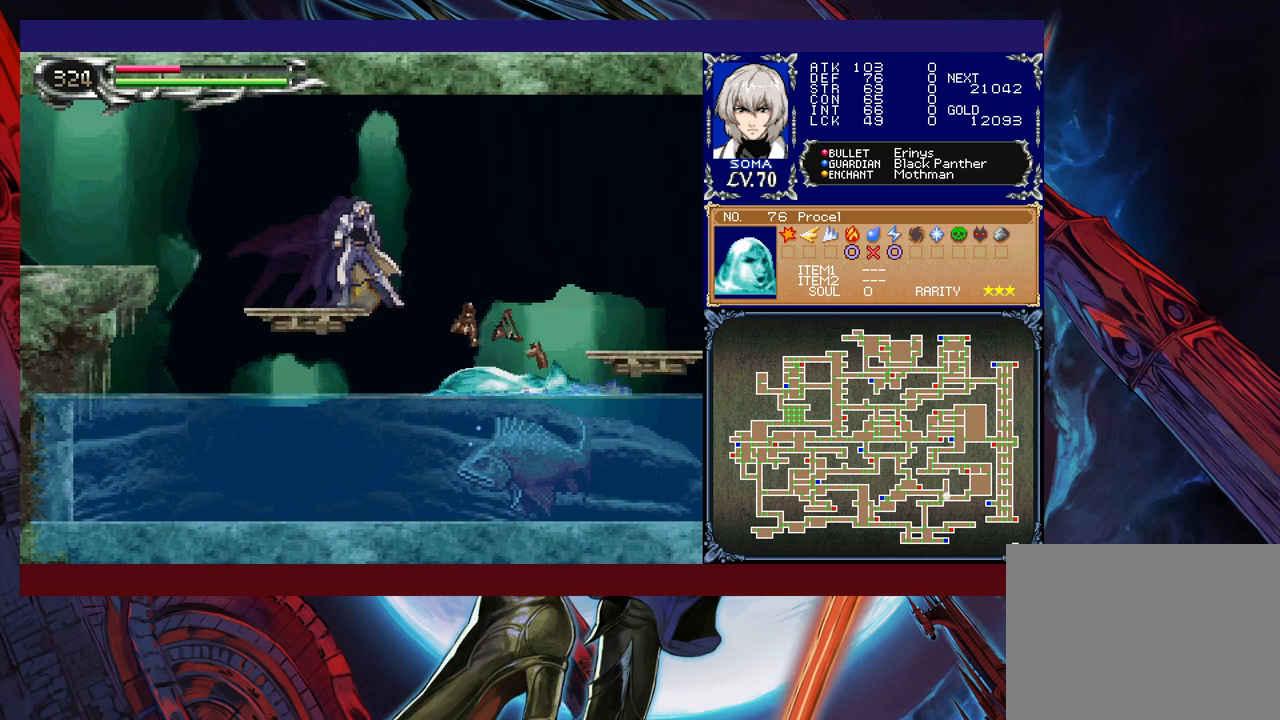
{"buttons": ["R1"], "left_stick": "center", "events": [[317, "left_stick", "down"], [367, "B", "down"], [450, "left_stick", "center"], [467, "B", "up"]]}
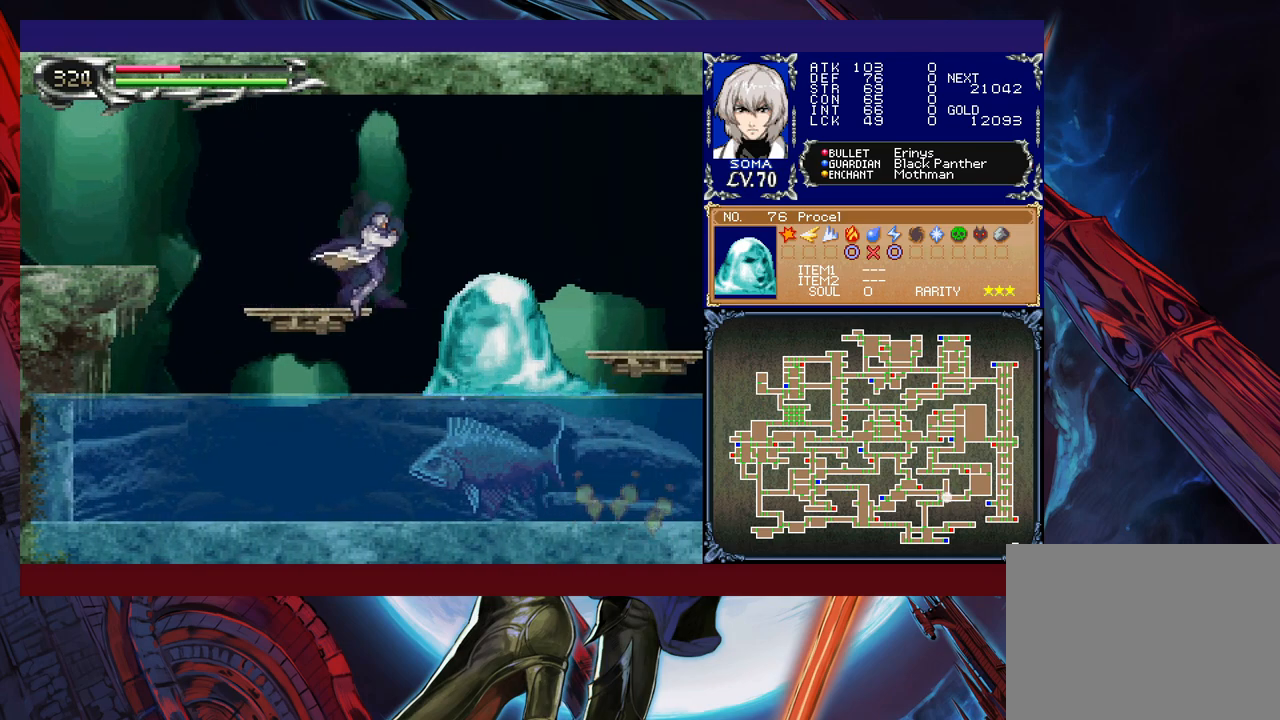
{"buttons": ["B", "R1"], "left_stick": "left", "events": [[200, "A", "down"], [267, "A", "up"], [267, "left_stick", "left"], [467, "B", "down"]]}
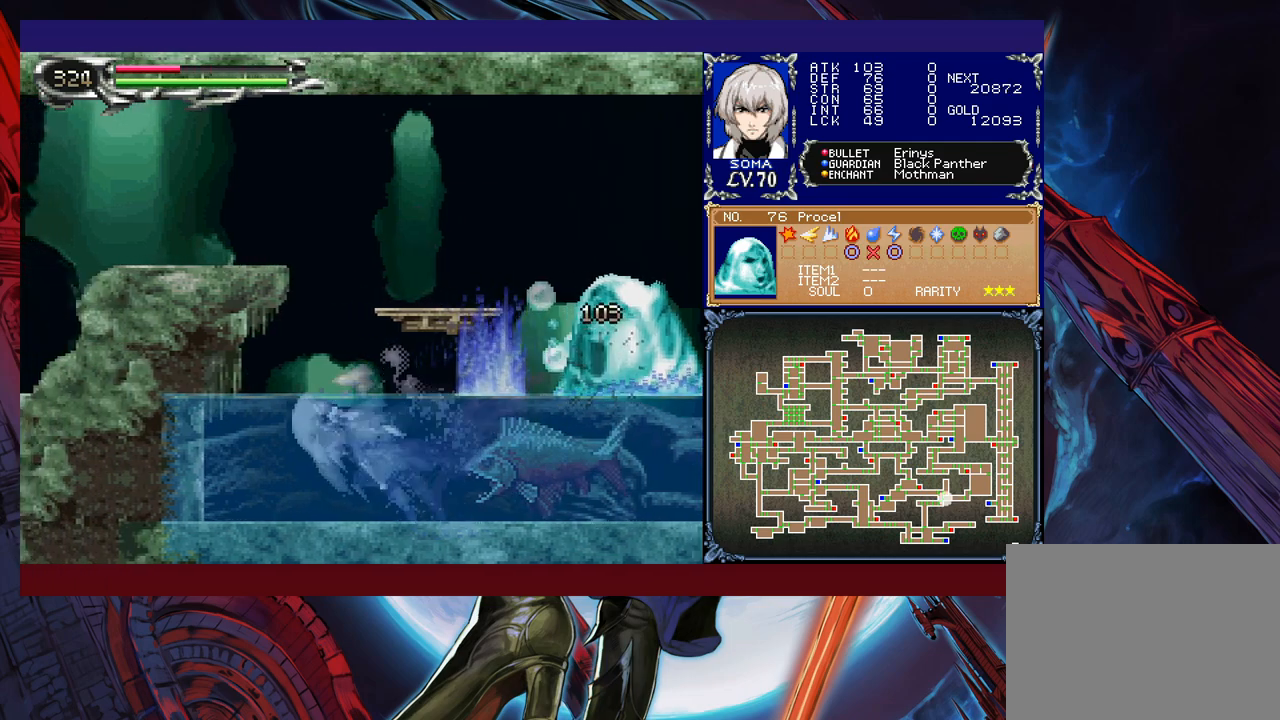
{"buttons": ["B", "R1"], "left_stick": "left", "events": [[17, "left_stick", "center"], [67, "left_stick", "right"], [217, "B", "up"], [267, "B", "down"], [317, "left_stick", "left"]]}
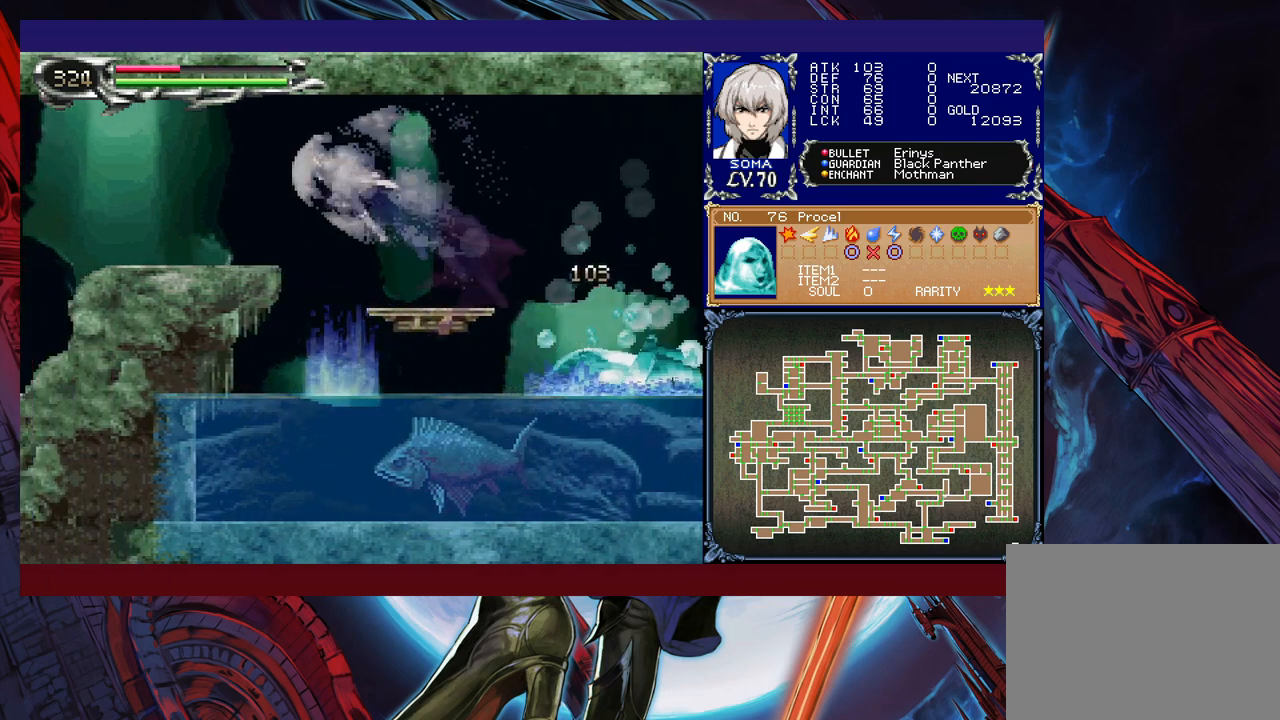
{"buttons": ["R1"], "left_stick": "left", "events": [[67, "B", "up"]]}
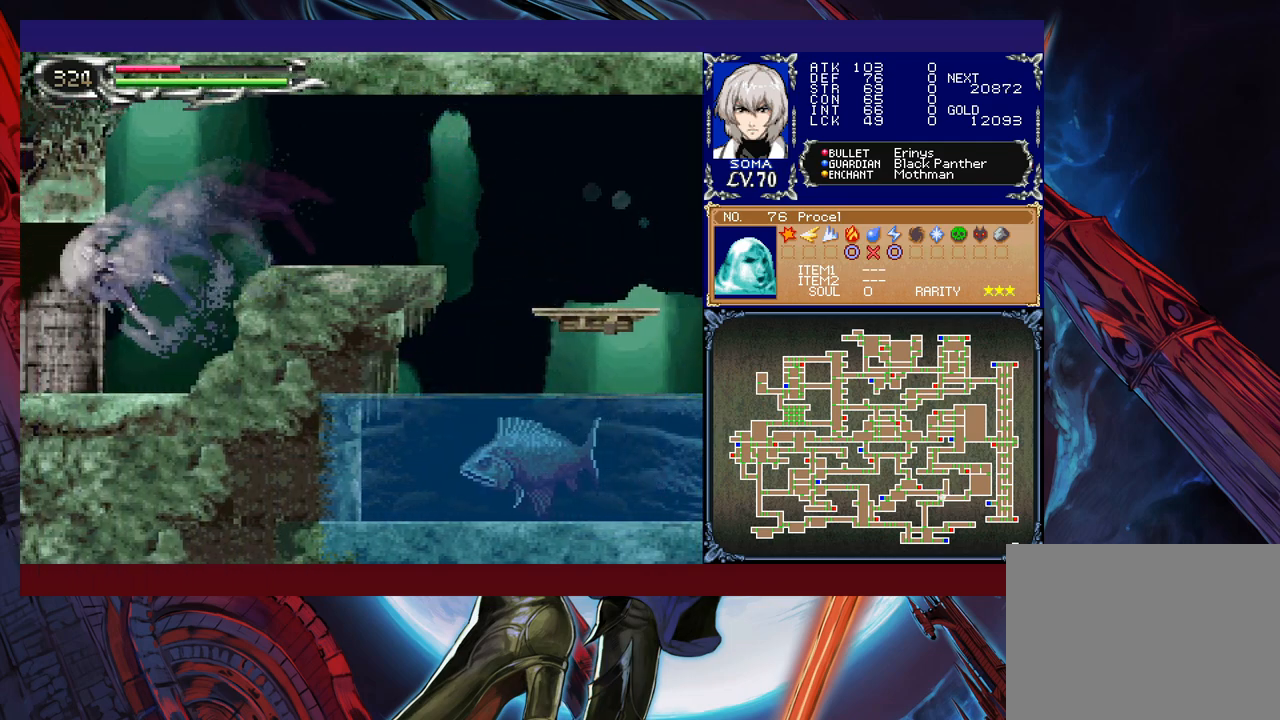
{"buttons": ["B", "R1"], "left_stick": "right", "events": [[250, "left_stick", "right"], [500, "B", "down"]]}
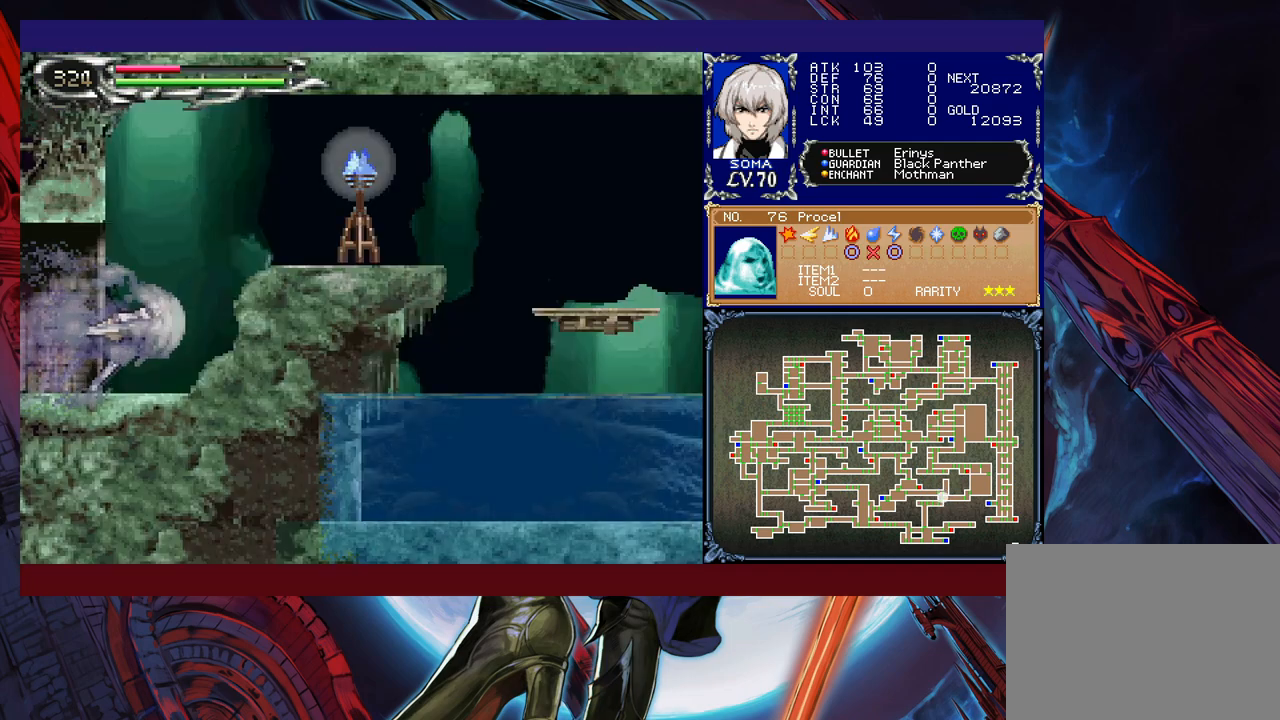
{"buttons": ["R1"], "left_stick": "right", "events": [[250, "B", "up"]]}
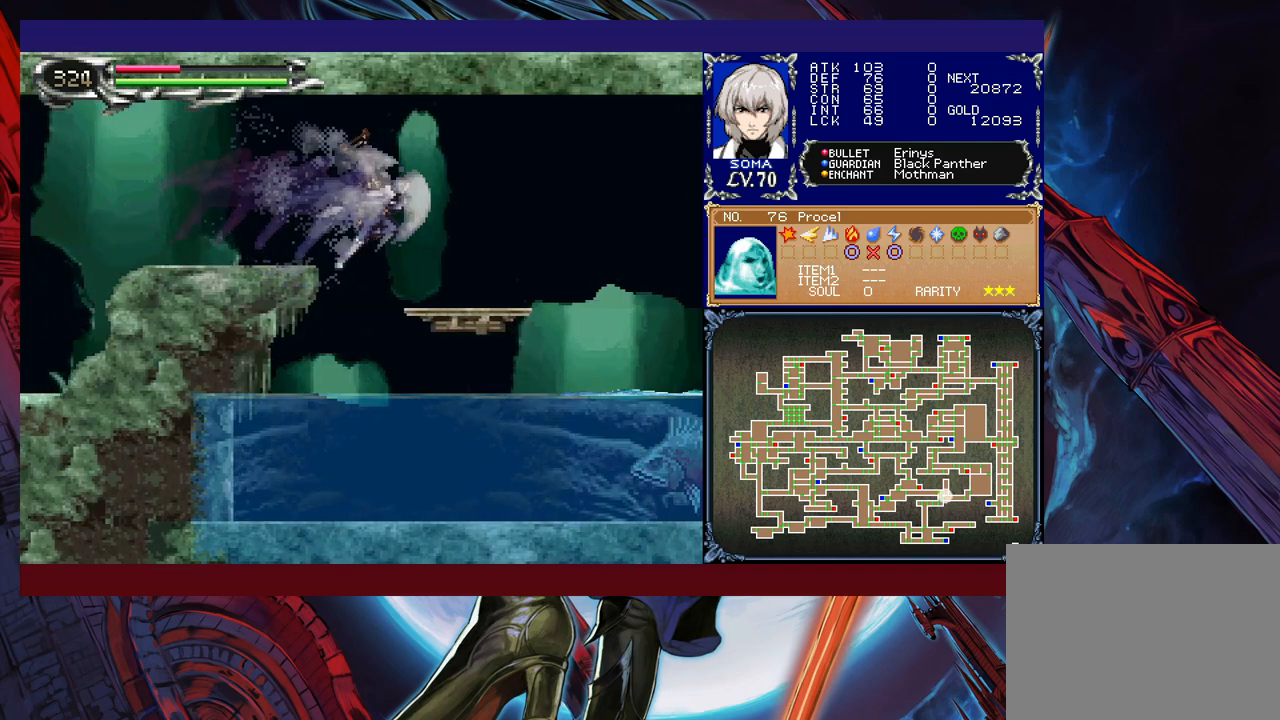
{"buttons": ["R1"], "left_stick": "center", "events": [[150, "left_stick", "down"], [167, "B", "down"], [267, "B", "up"], [267, "left_stick", "center"]]}
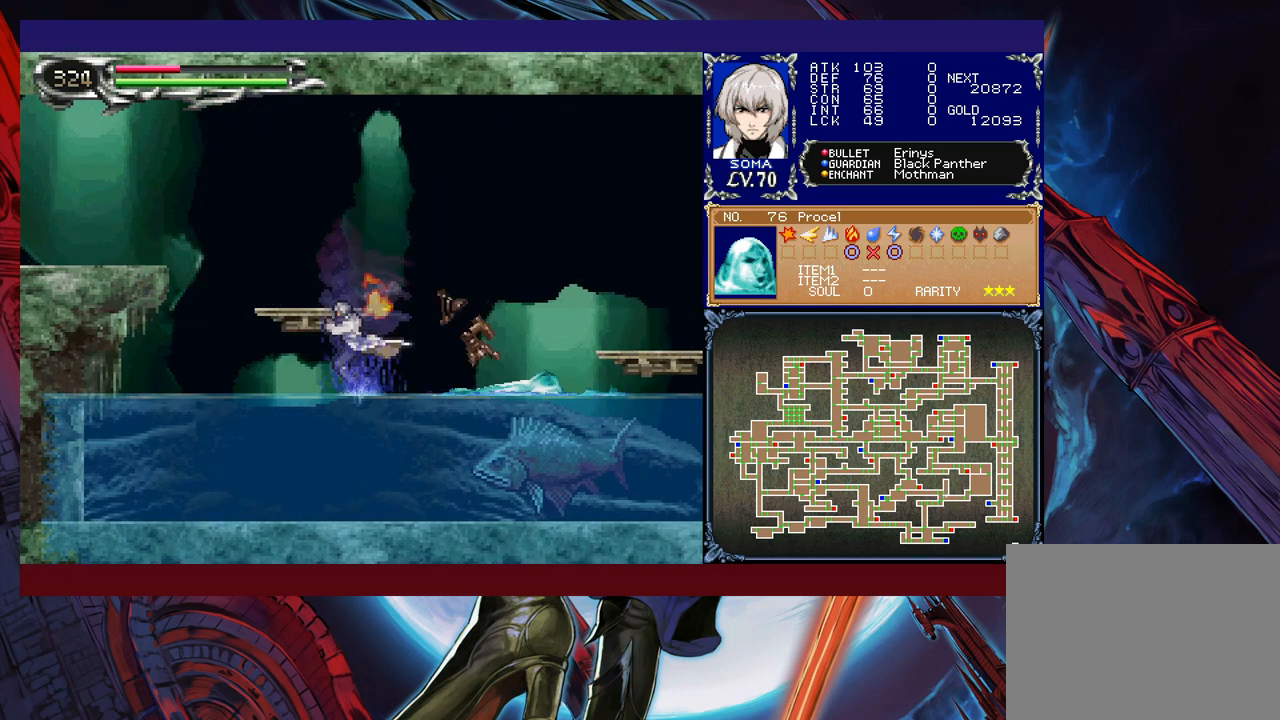
{"buttons": [], "left_stick": "center", "events": [[167, "R1", "up"]]}
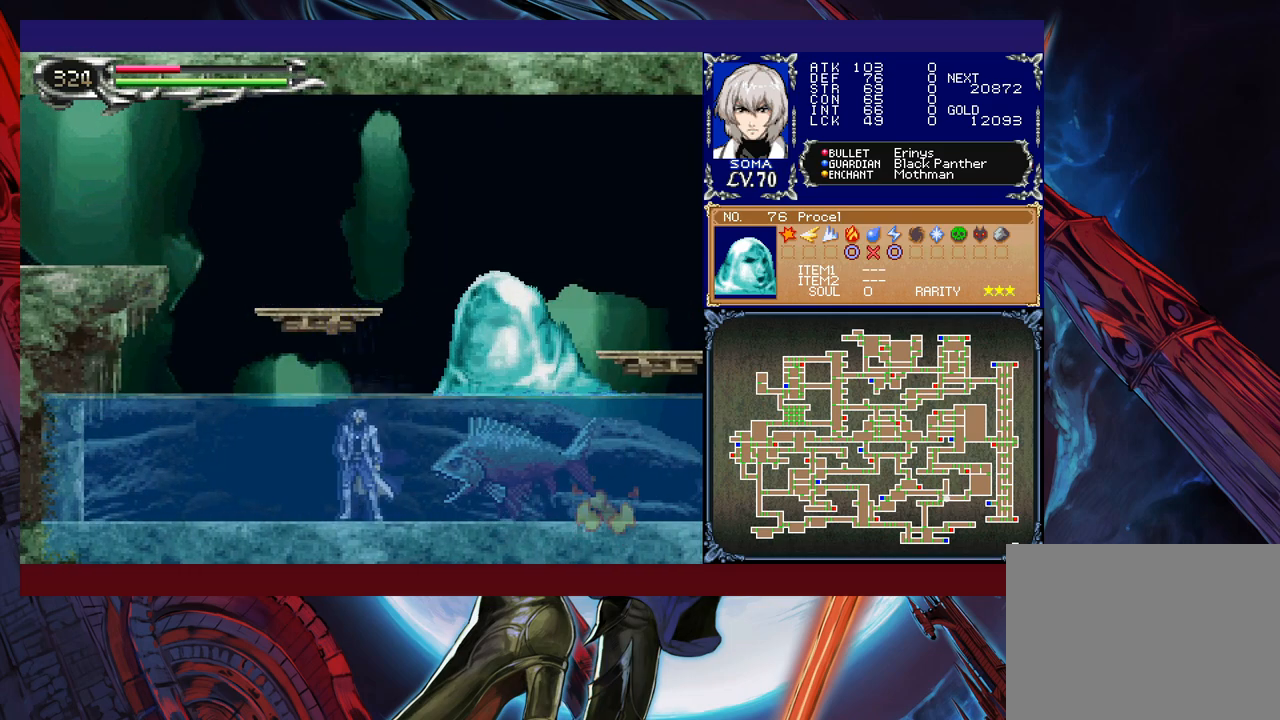
{"buttons": ["A", "B", "R1"], "left_stick": "right", "events": [[267, "B", "down"], [267, "R1", "down"], [317, "A", "down"], [467, "left_stick", "right"]]}
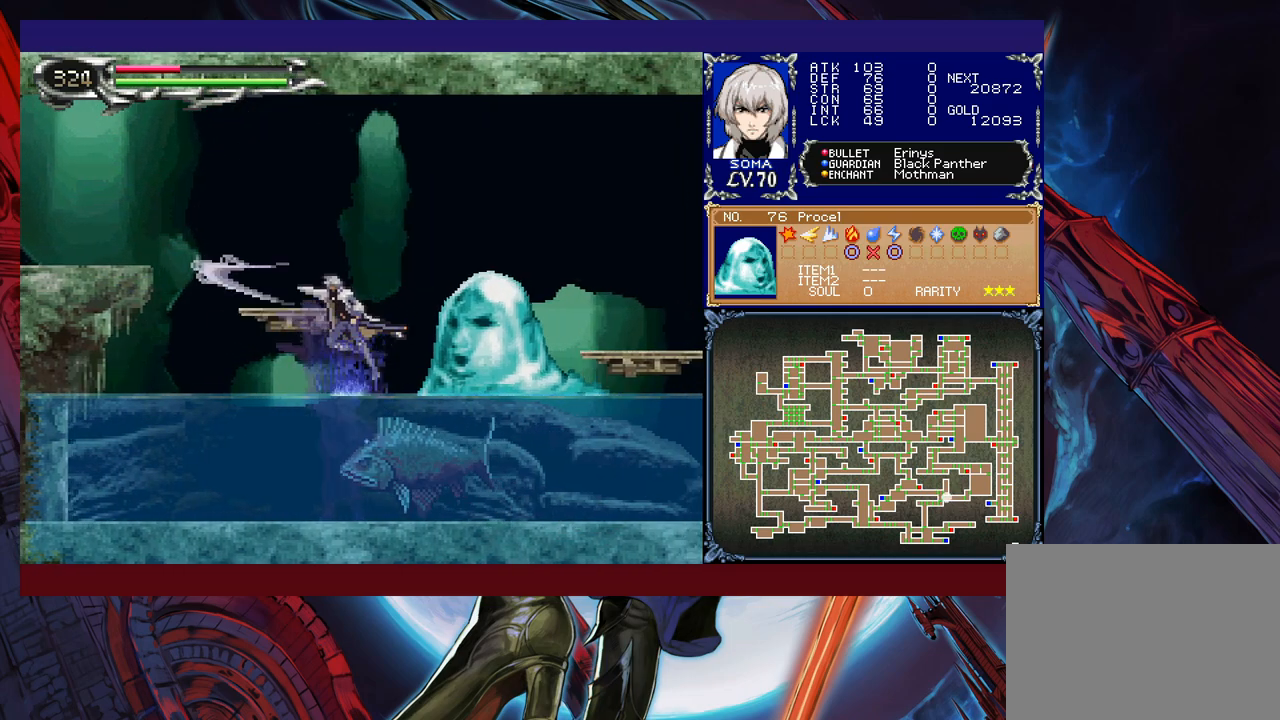
{"buttons": [], "left_stick": "center", "events": [[317, "A", "up"], [317, "left_stick", "center"], [350, "B", "up"], [417, "R1", "up"]]}
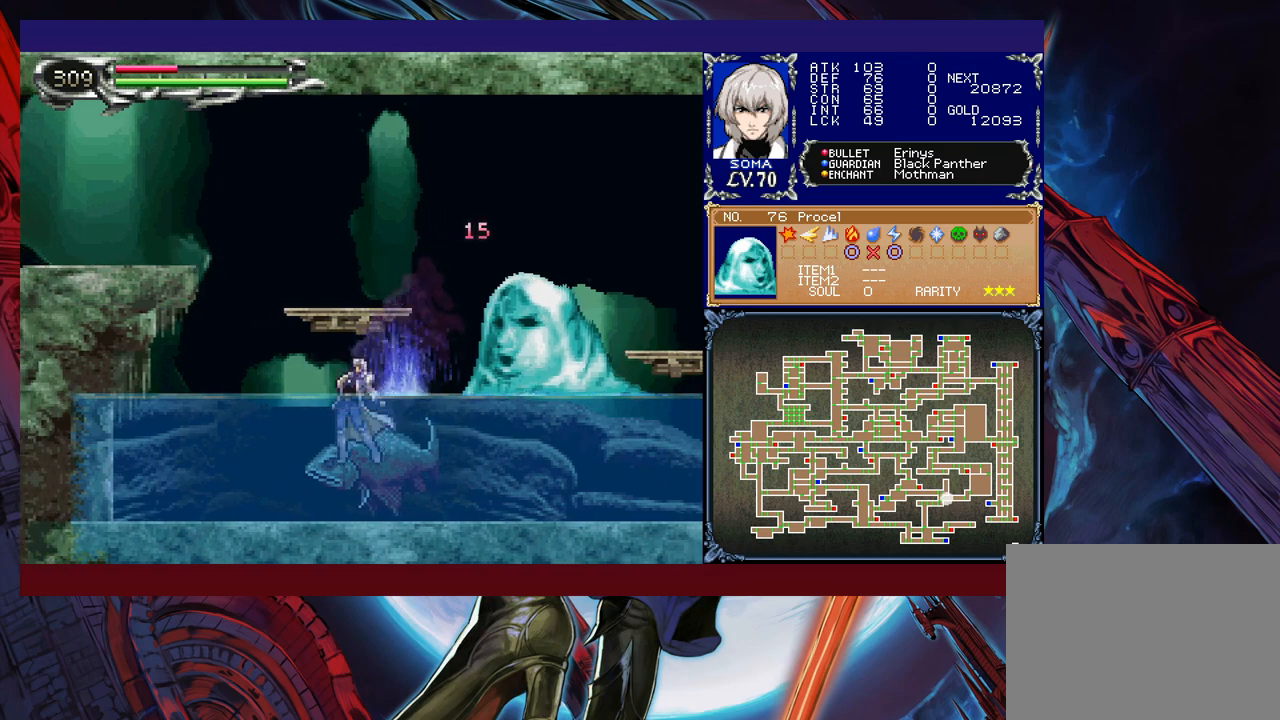
{"buttons": ["A", "B", "R1"], "left_stick": "left", "events": [[100, "R1", "down"], [117, "R1", "up"], [117, "left_stick", "right"], [150, "B", "down"], [200, "R1", "down"], [217, "A", "down"], [417, "left_stick", "center"], [467, "left_stick", "left"]]}
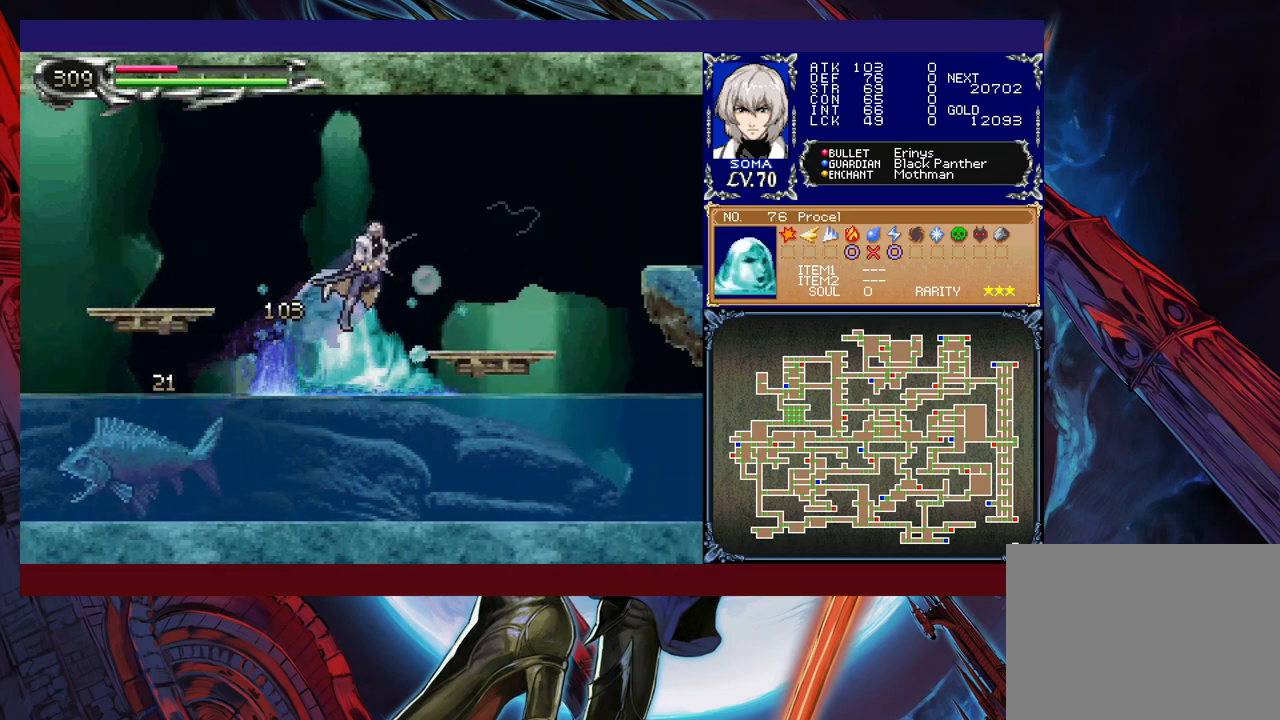
{"buttons": ["B", "R1"], "left_stick": "right", "events": [[350, "A", "up"], [367, "B", "up"], [467, "B", "down"], [467, "left_stick", "right"]]}
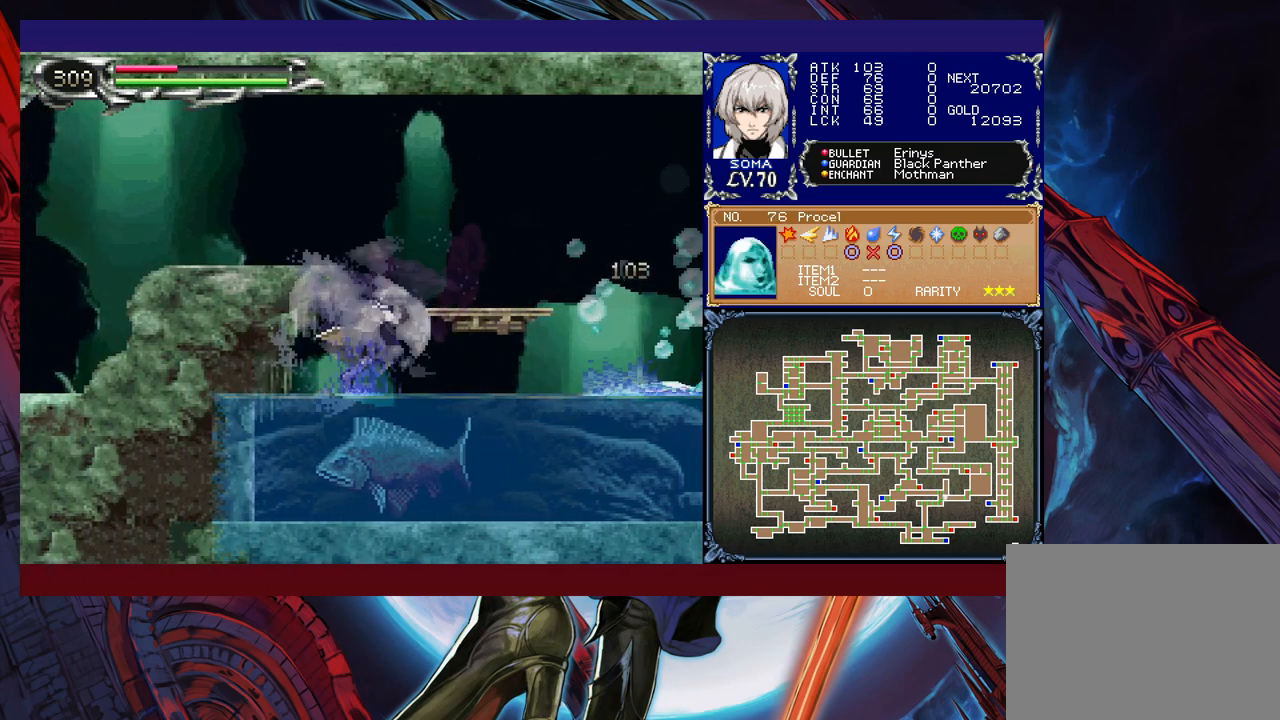
{"buttons": ["B", "R1"], "left_stick": "left", "events": [[117, "left_stick", "center"], [167, "left_stick", "left"]]}
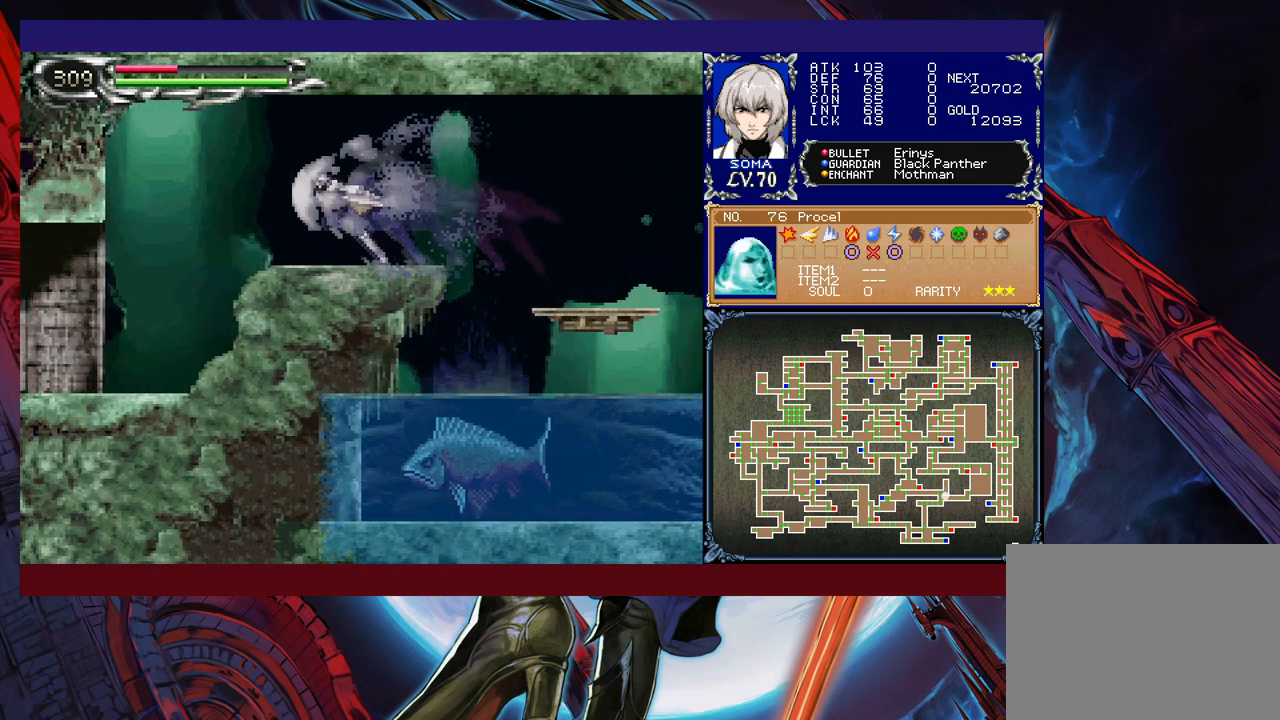
{"buttons": [], "left_stick": "right", "events": [[267, "B", "up"], [267, "R1", "up"], [300, "R1", "down"], [467, "left_stick", "right"], [500, "R1", "up"]]}
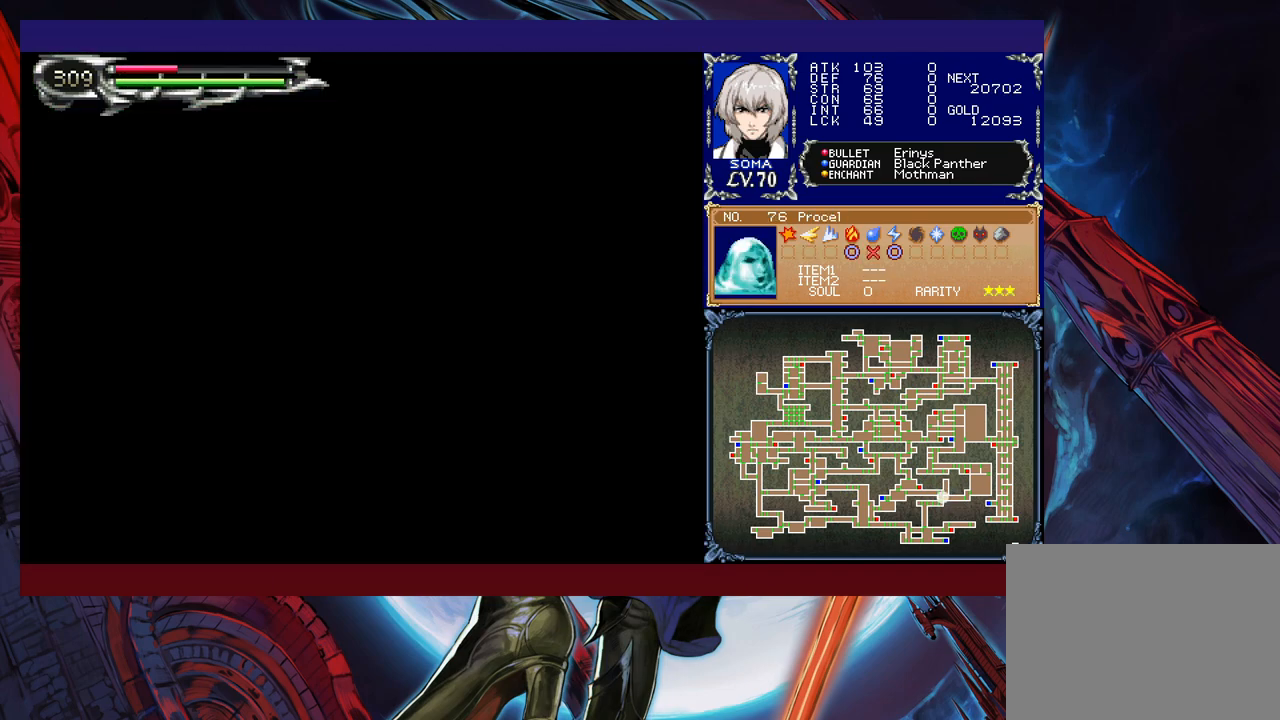
{"buttons": ["R1"], "left_stick": "down-right", "events": [[67, "R1", "down"], [217, "B", "down"], [467, "B", "up"], [500, "left_stick", "down-right"]]}
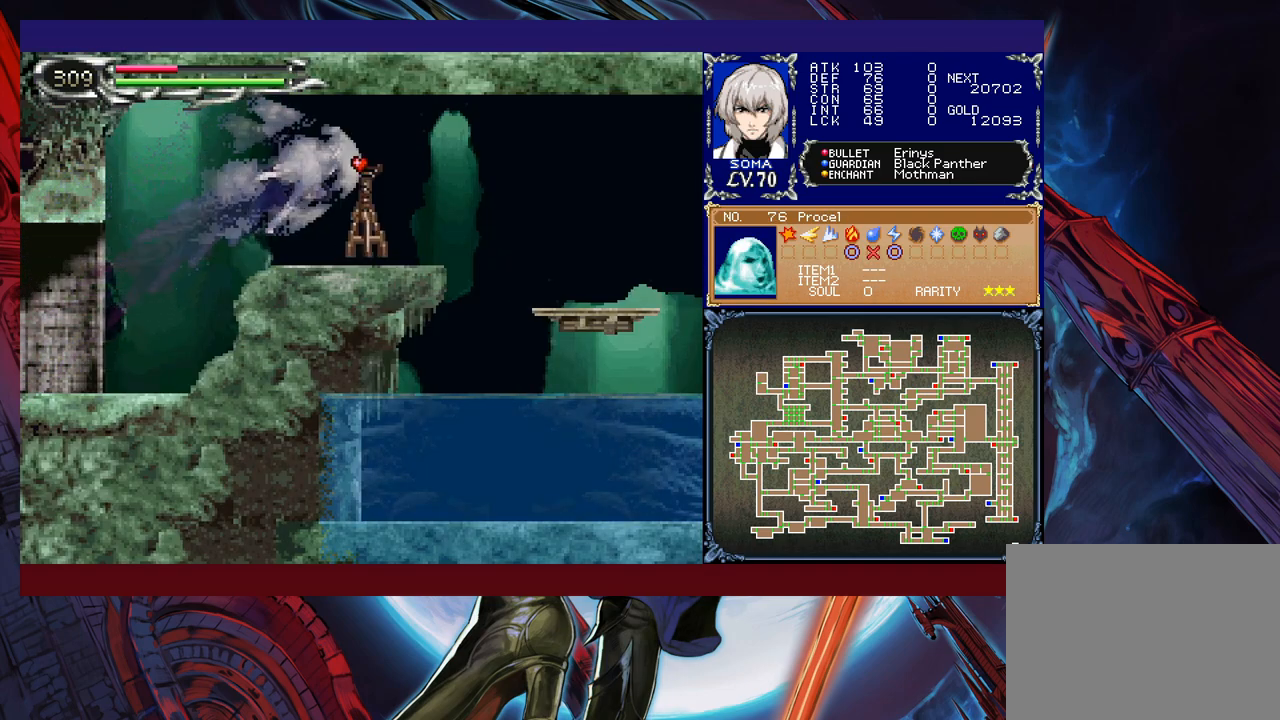
{"buttons": ["B", "R1"], "left_stick": "down", "events": [[200, "R1", "up"], [400, "left_stick", "down"], [417, "B", "down"], [417, "R1", "down"]]}